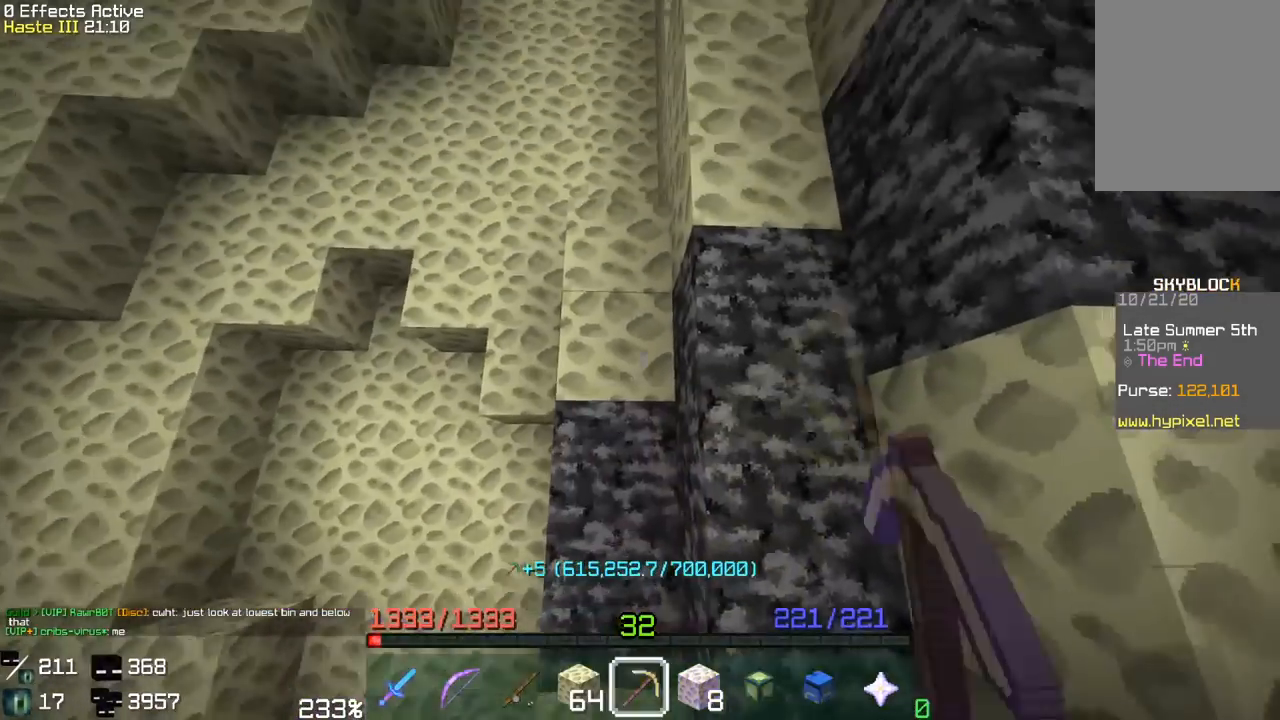
Gameplay with keyboard and mouse; each line is a JSON object with the keys and mouse buttons held at the frame after it. "events" lists presses ("down") and releases ("up") of "a", "d", "s", "space", "w", "mouse_left" and "mouse_right" between this image and that frame as [ms after this image, input, new state], when the widget could be followed in between. "mouse_left", "mouse_right" = the "left", "right" buttons of the "mouse" list. No other keys are recorded. Fast repeated clicks can show as one long hold. Mouse movement is not recorded.
{"keys": [], "mouse": ["left"], "events": []}
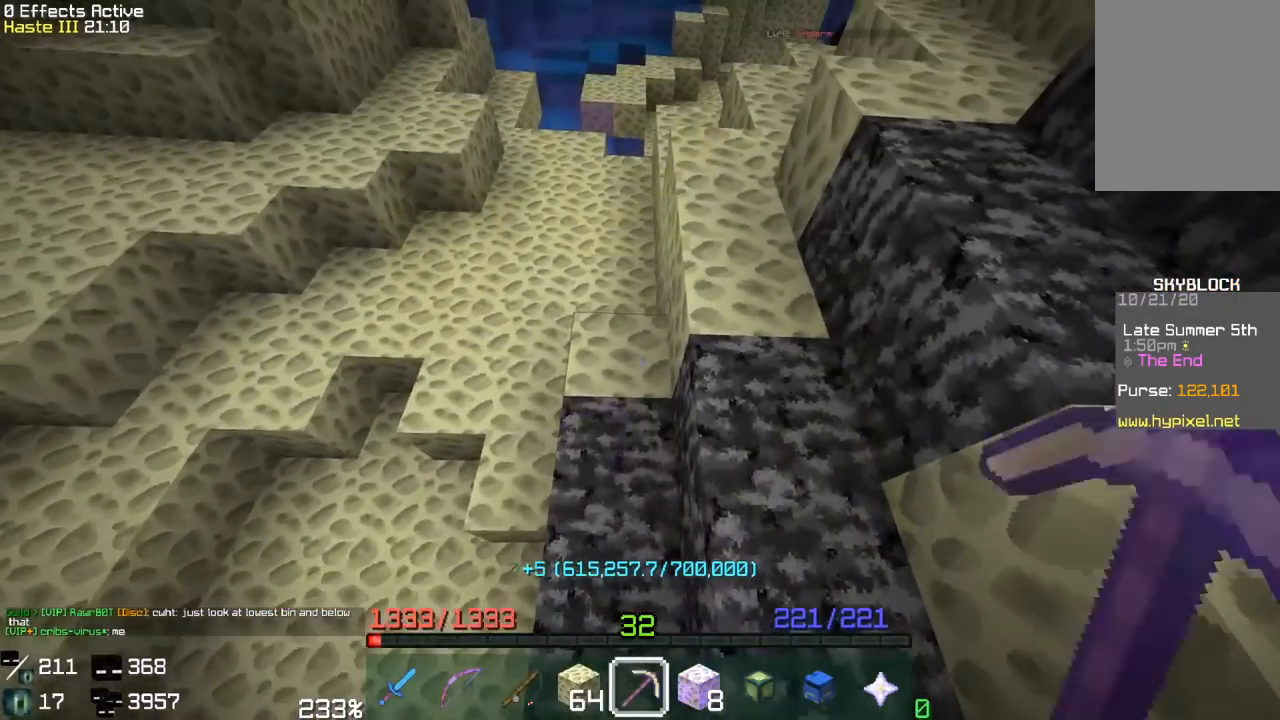
{"keys": [], "mouse": ["left"], "events": []}
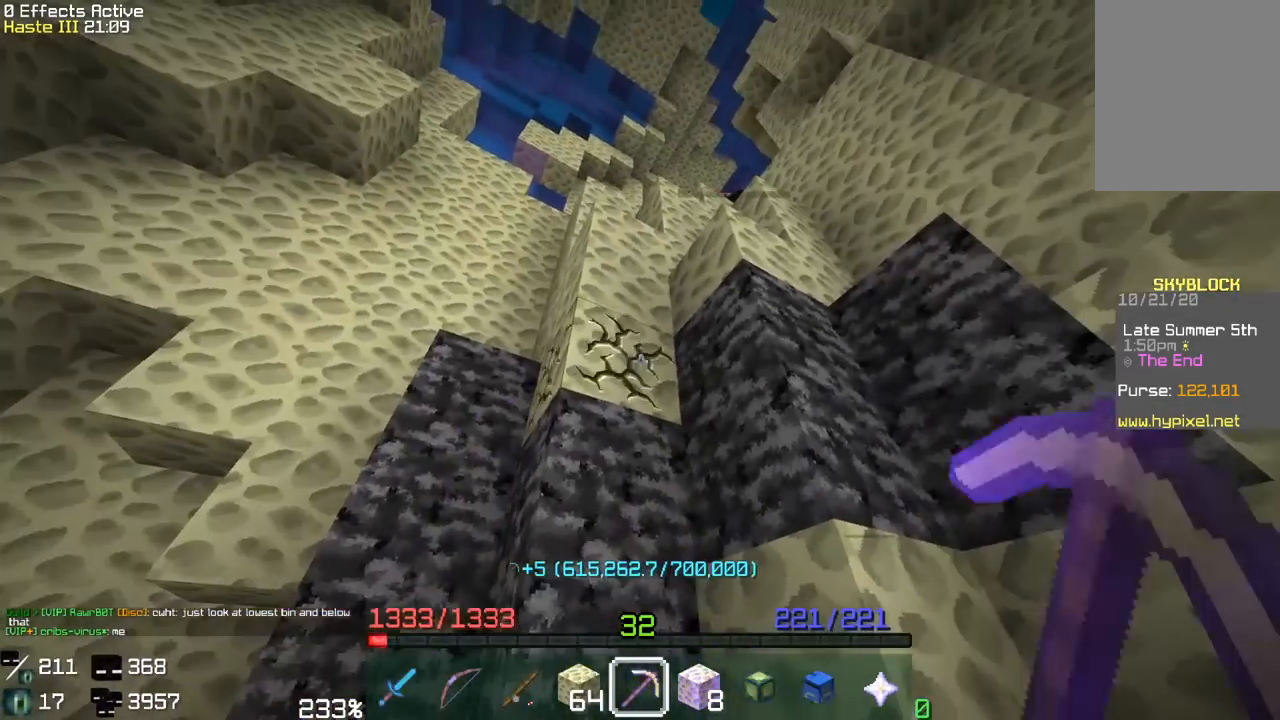
{"keys": [], "mouse": ["left"], "events": []}
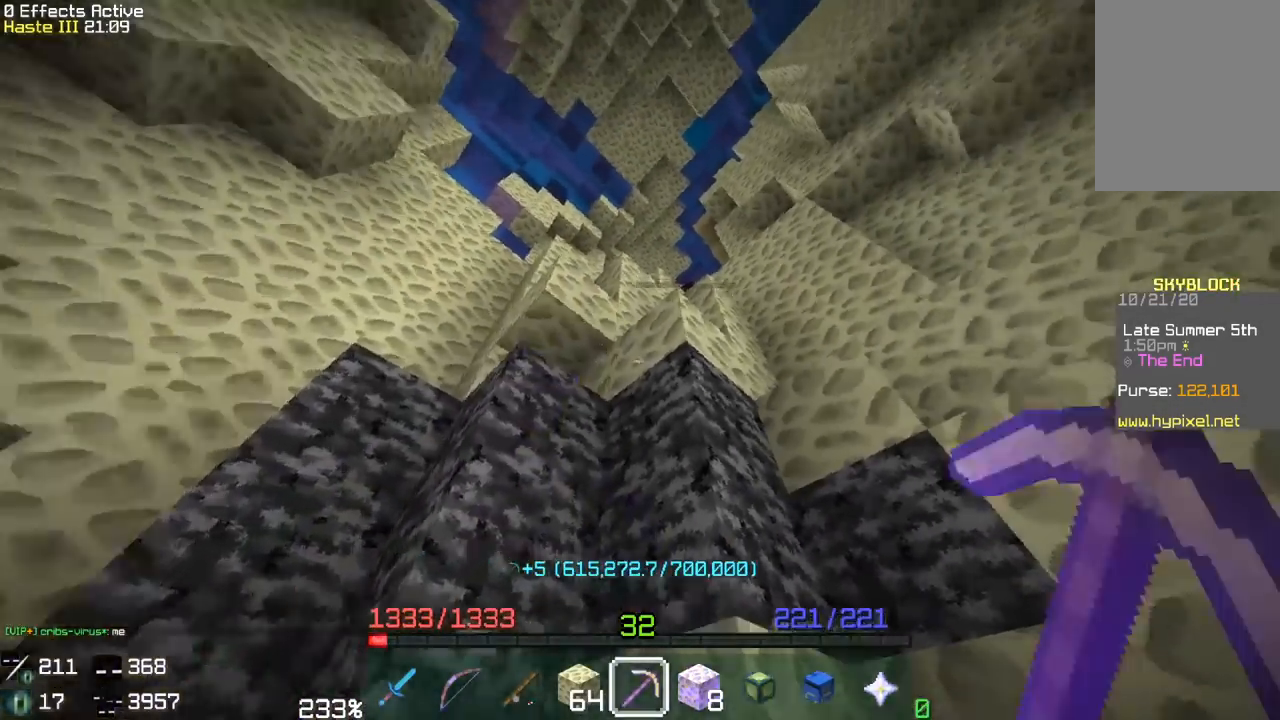
{"keys": [], "mouse": ["left"], "events": []}
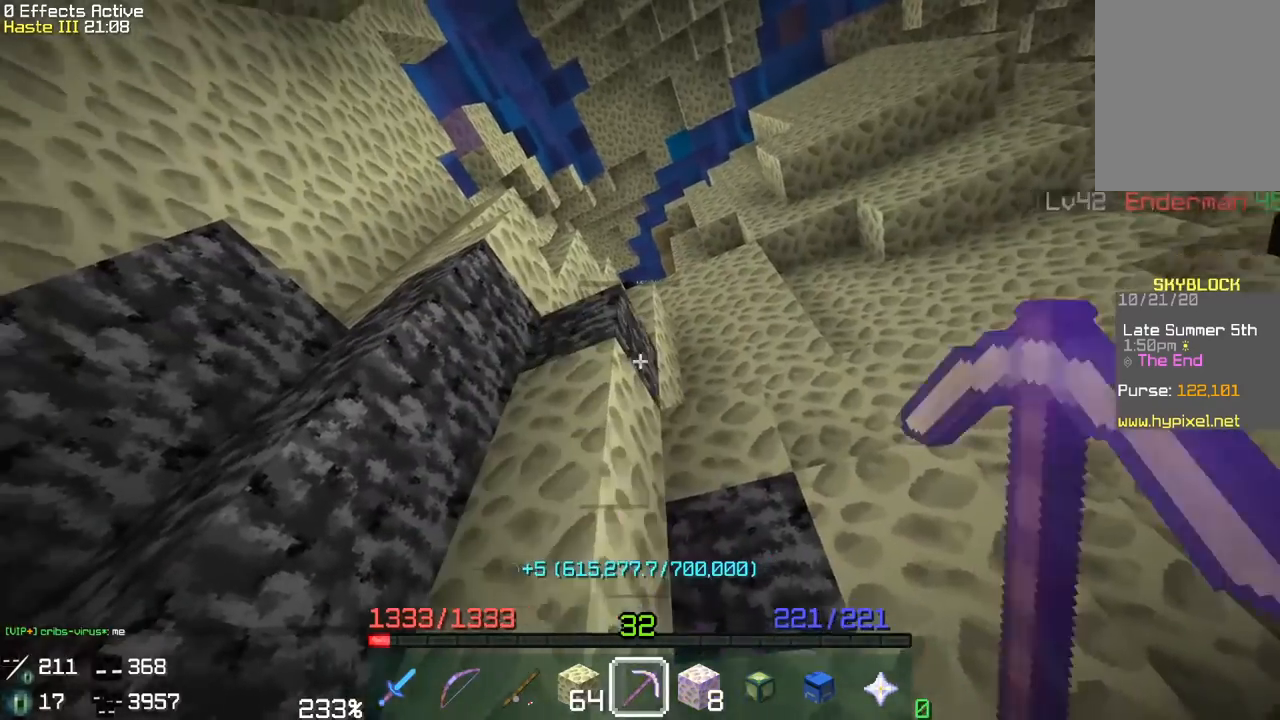
{"keys": [], "mouse": ["left"], "events": []}
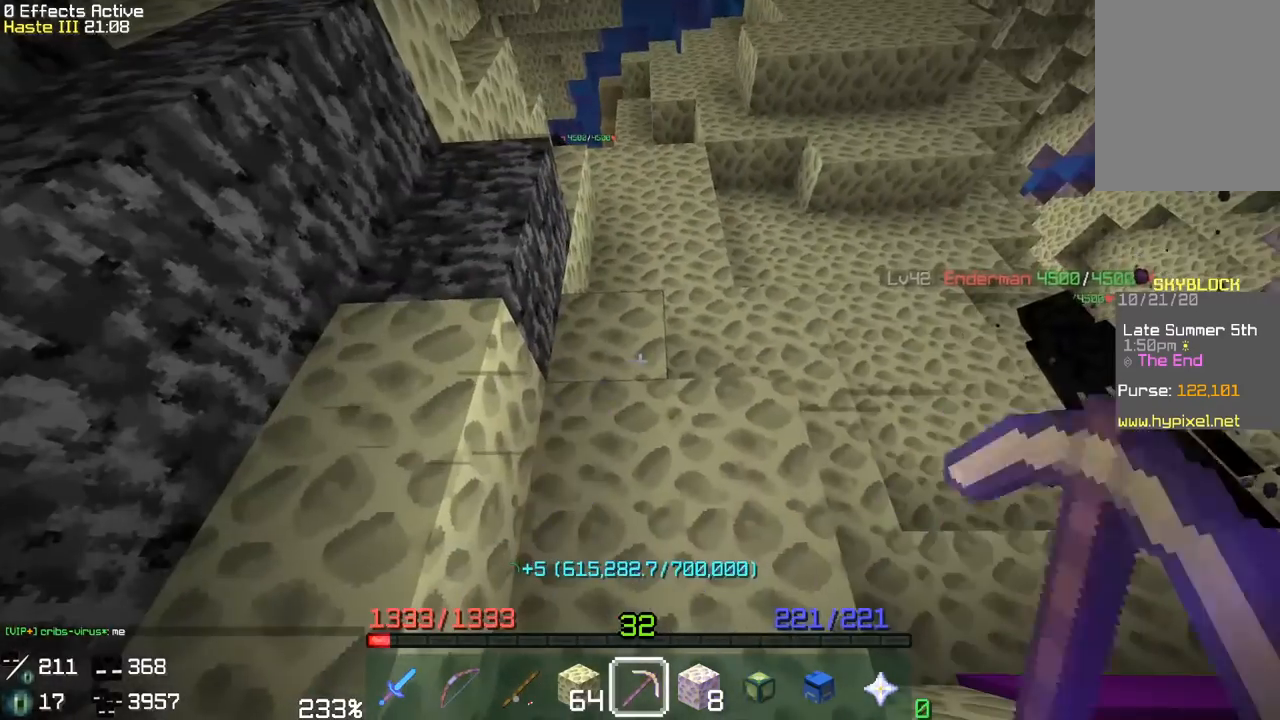
{"keys": [], "mouse": ["left"], "events": []}
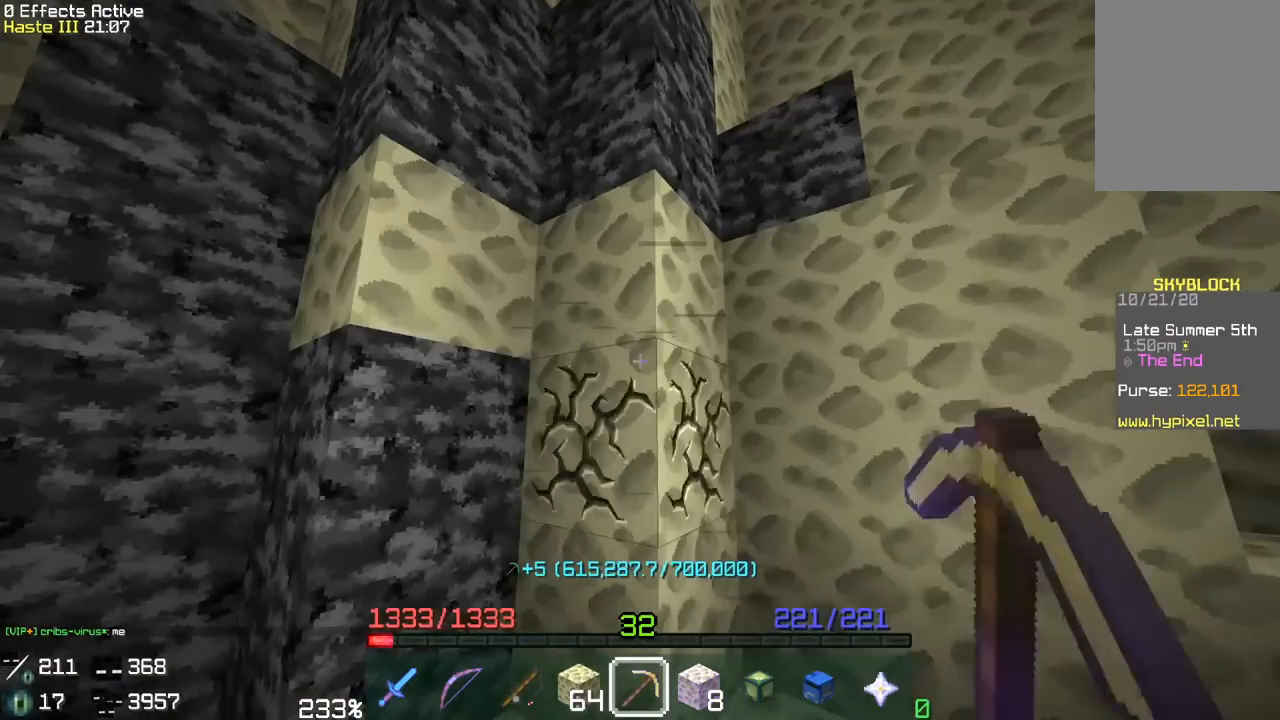
{"keys": [], "mouse": ["left"], "events": []}
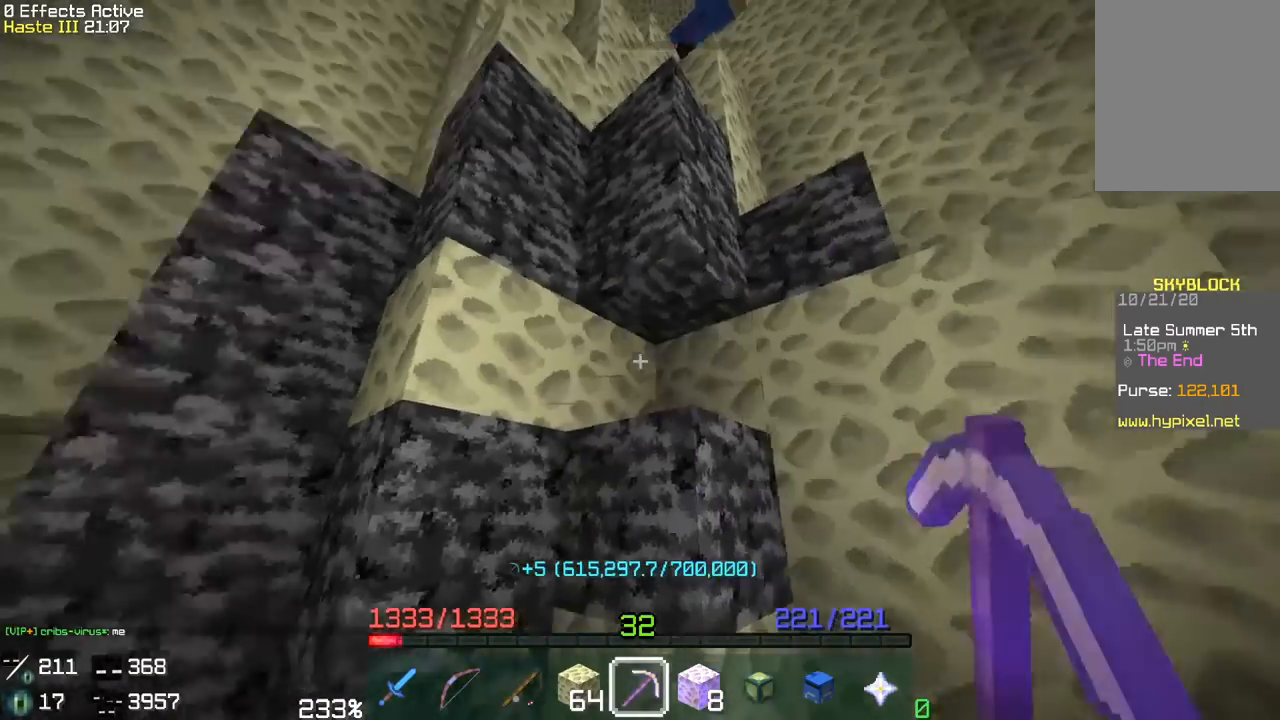
{"keys": [], "mouse": ["left"], "events": []}
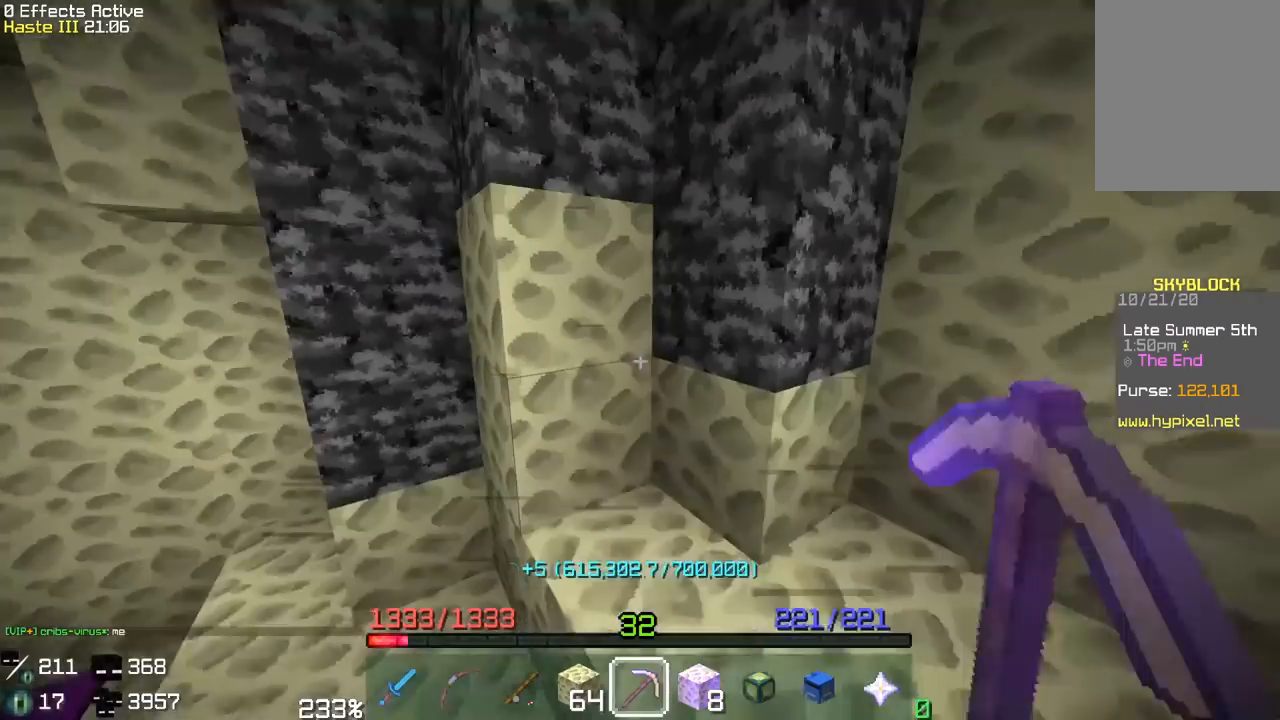
{"keys": [], "mouse": ["left"], "events": []}
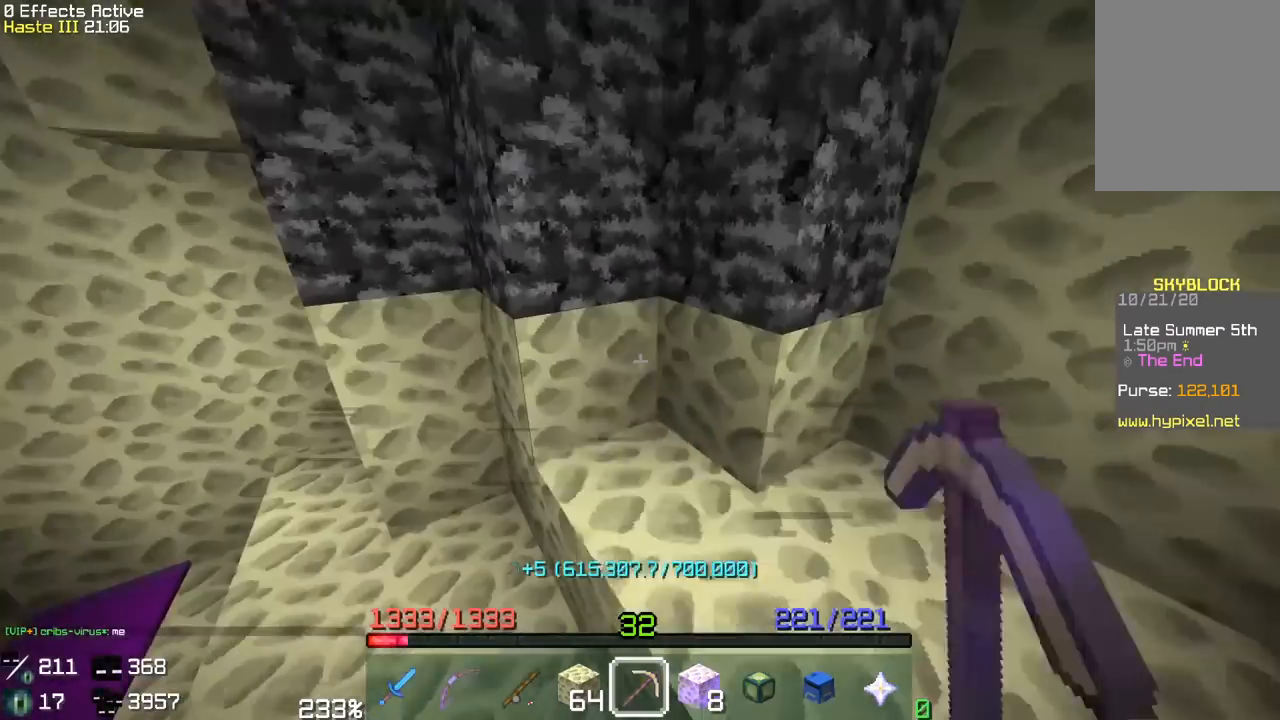
{"keys": [], "mouse": ["left"], "events": []}
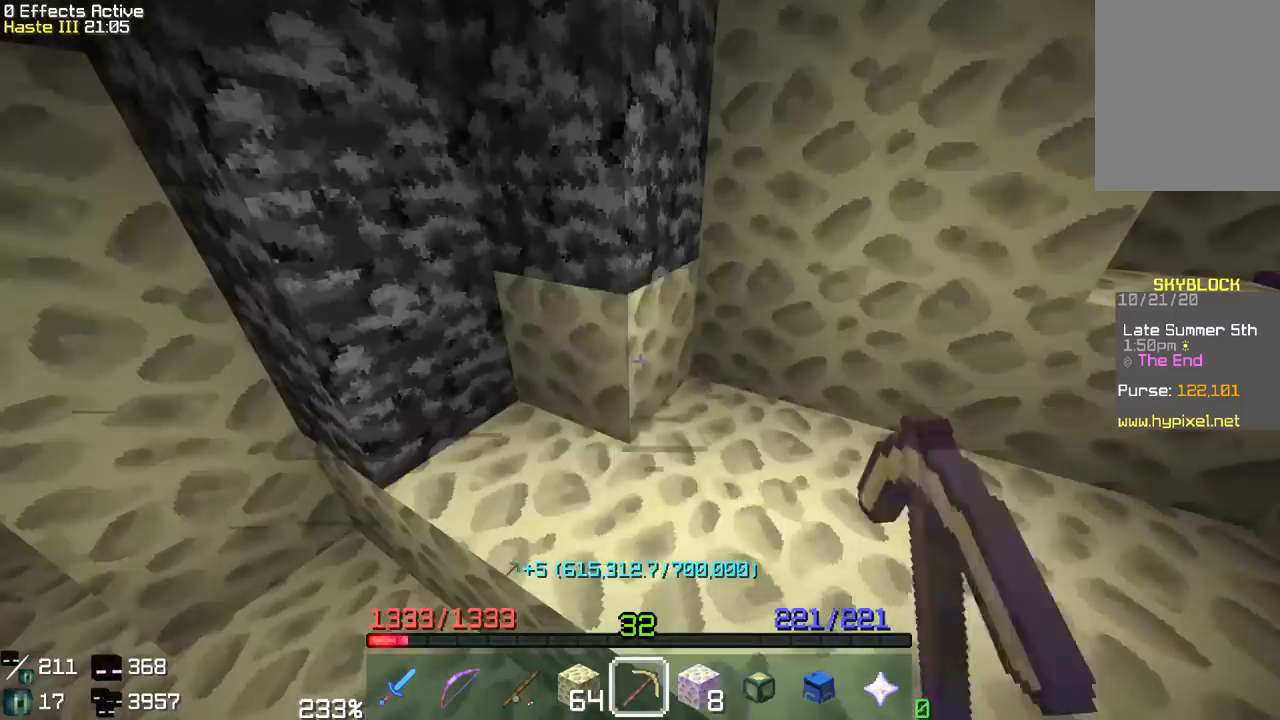
{"keys": ["d", "w"], "mouse": ["left"], "events": [[333, "d", "down"], [400, "w", "down"]]}
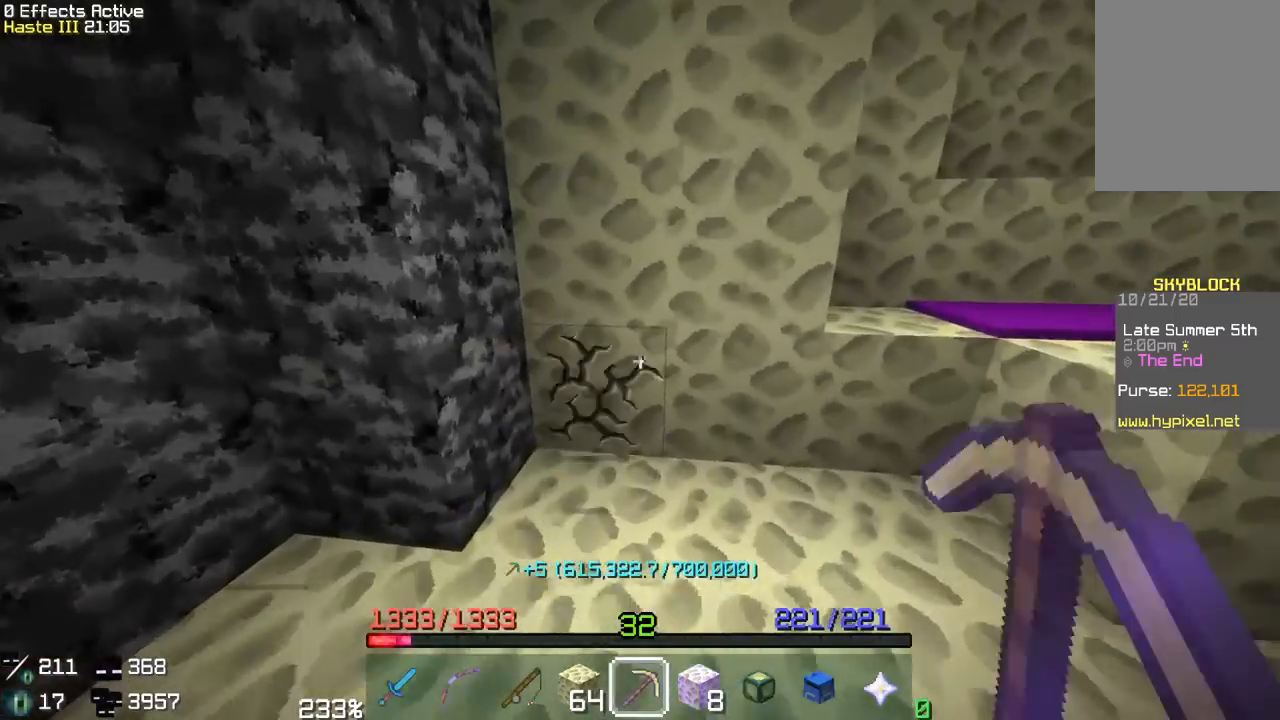
{"keys": [], "mouse": ["left"], "events": [[33, "d", "up"], [83, "w", "up"]]}
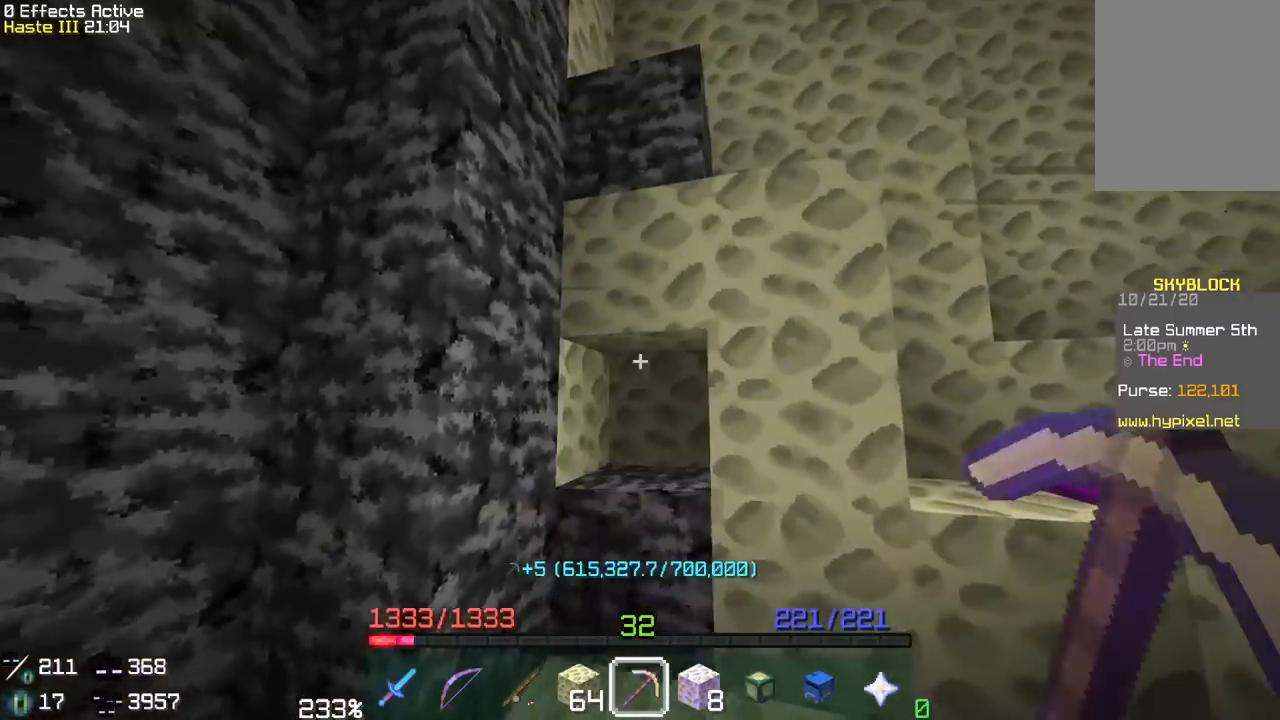
{"keys": [], "mouse": ["left"], "events": []}
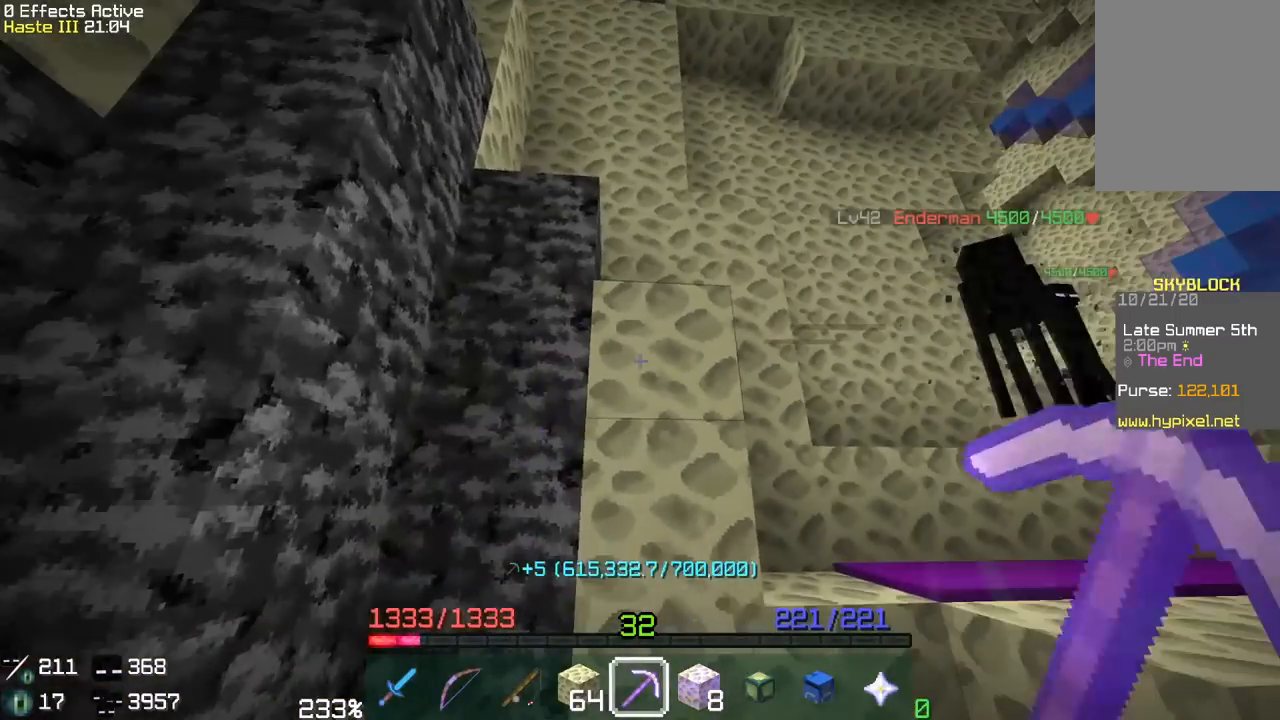
{"keys": [], "mouse": ["left"], "events": []}
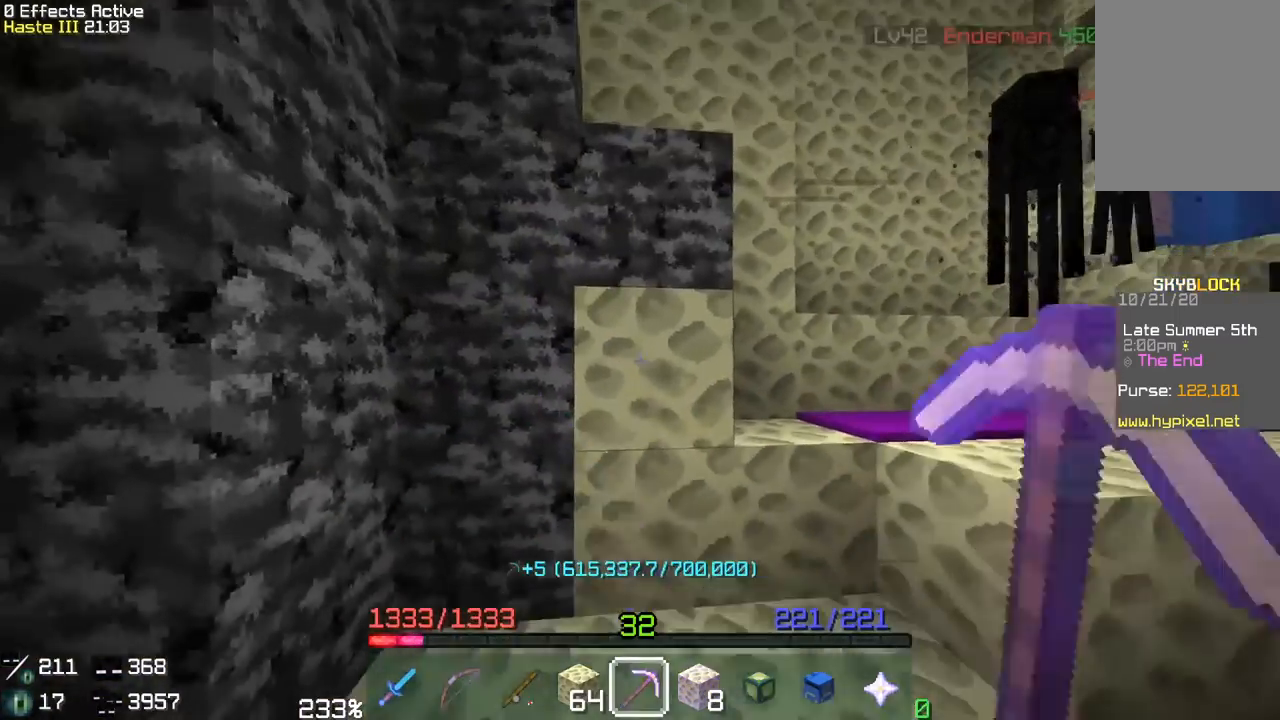
{"keys": ["w"], "mouse": ["left"], "events": [[333, "w", "down"]]}
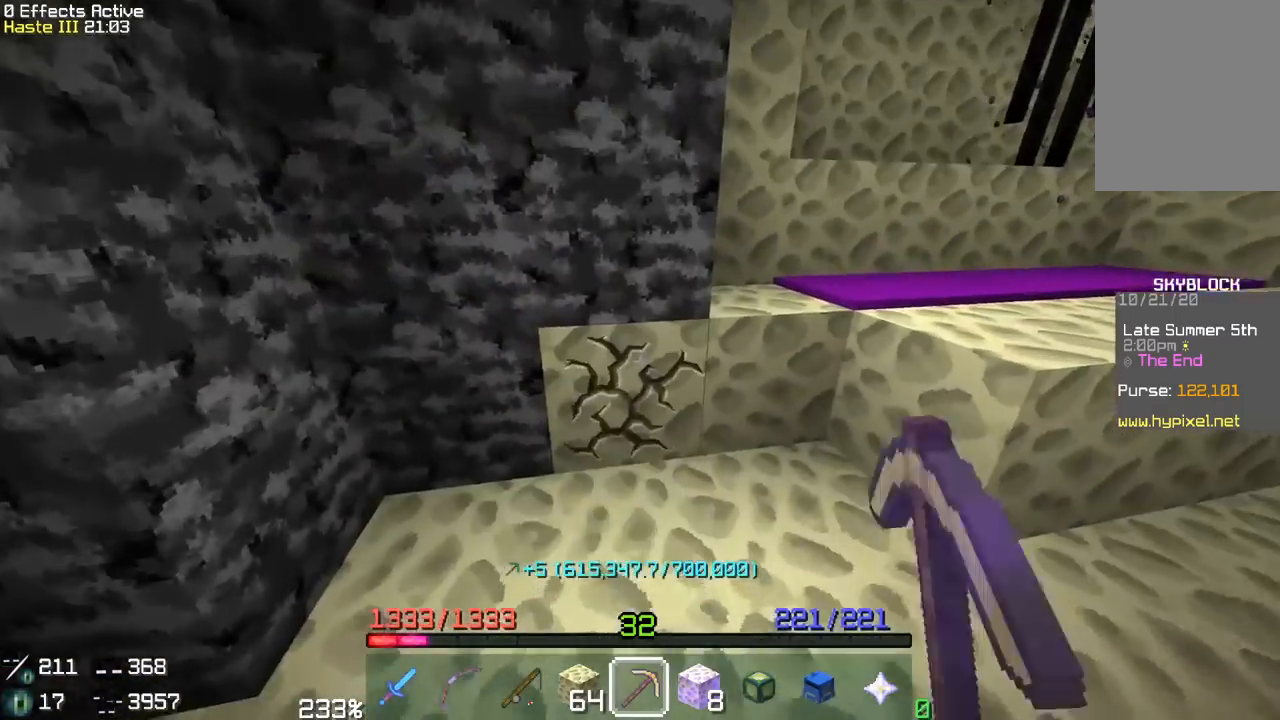
{"keys": ["w"], "mouse": ["left"], "events": [[17, "w", "up"], [250, "w", "down"]]}
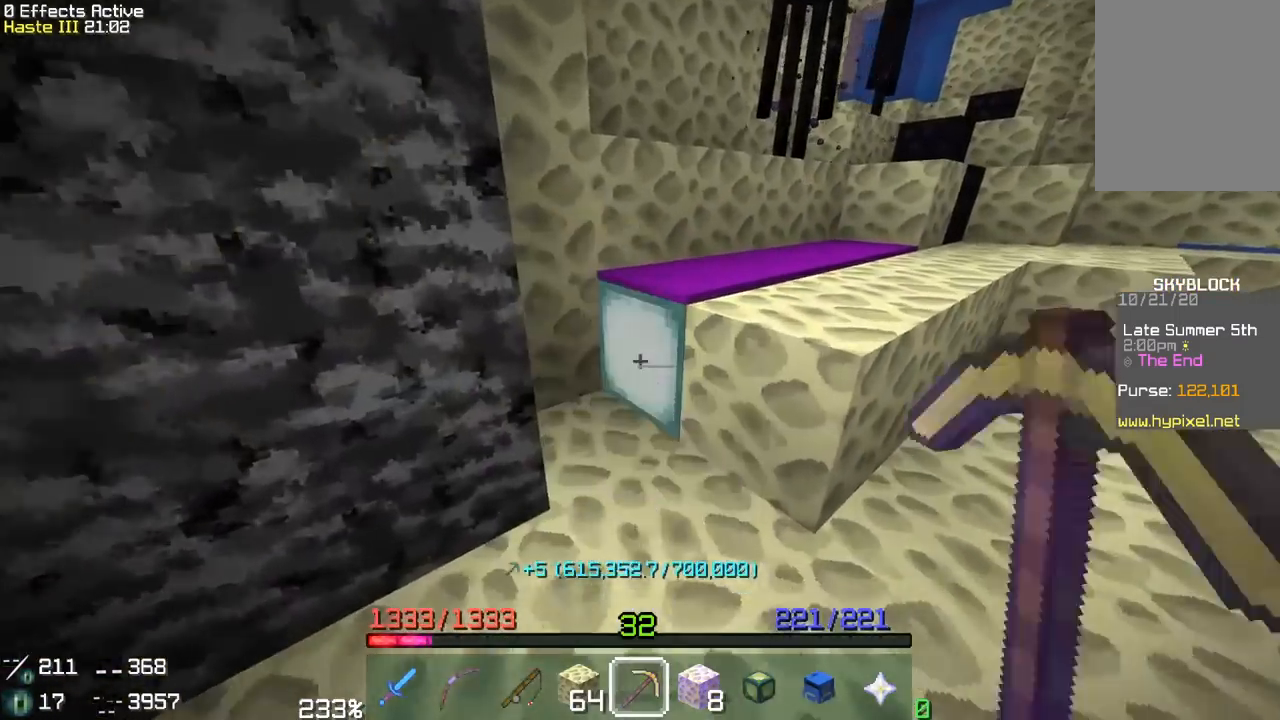
{"keys": ["d", "w"], "mouse": ["left"], "events": [[17, "w", "up"], [133, "w", "down"], [417, "d", "down"]]}
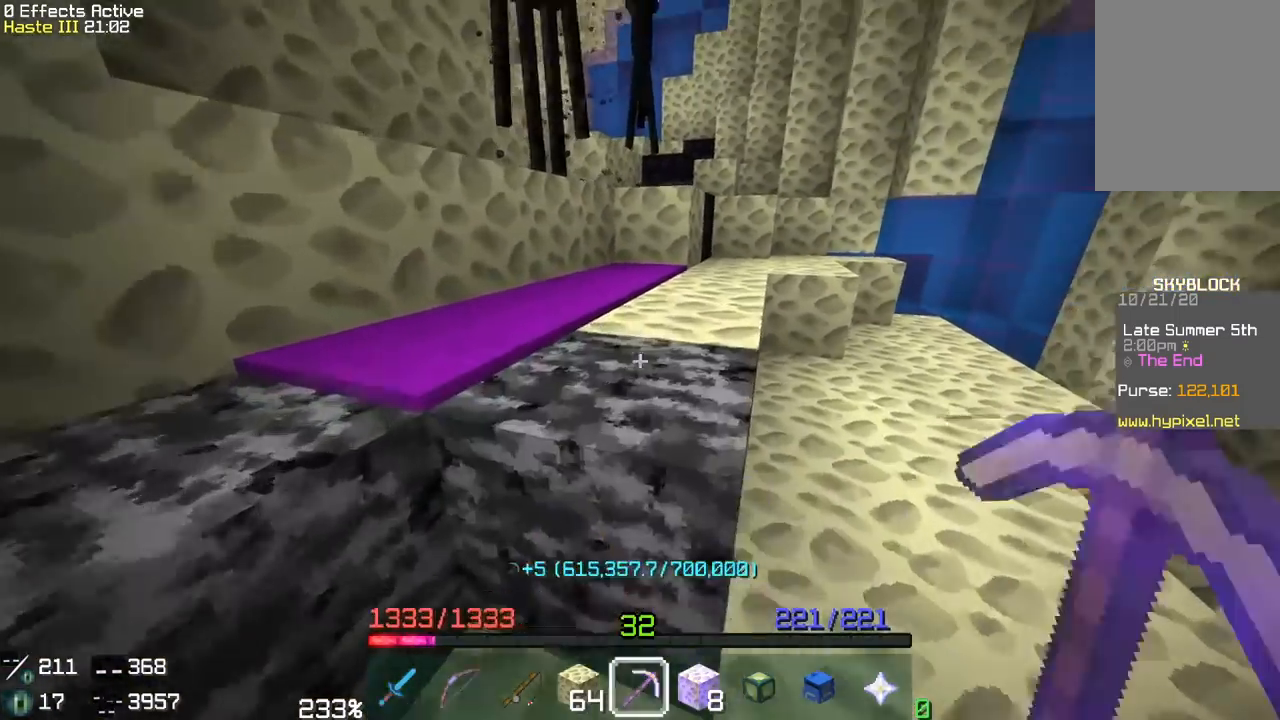
{"keys": ["d", "w"], "mouse": ["left"], "events": []}
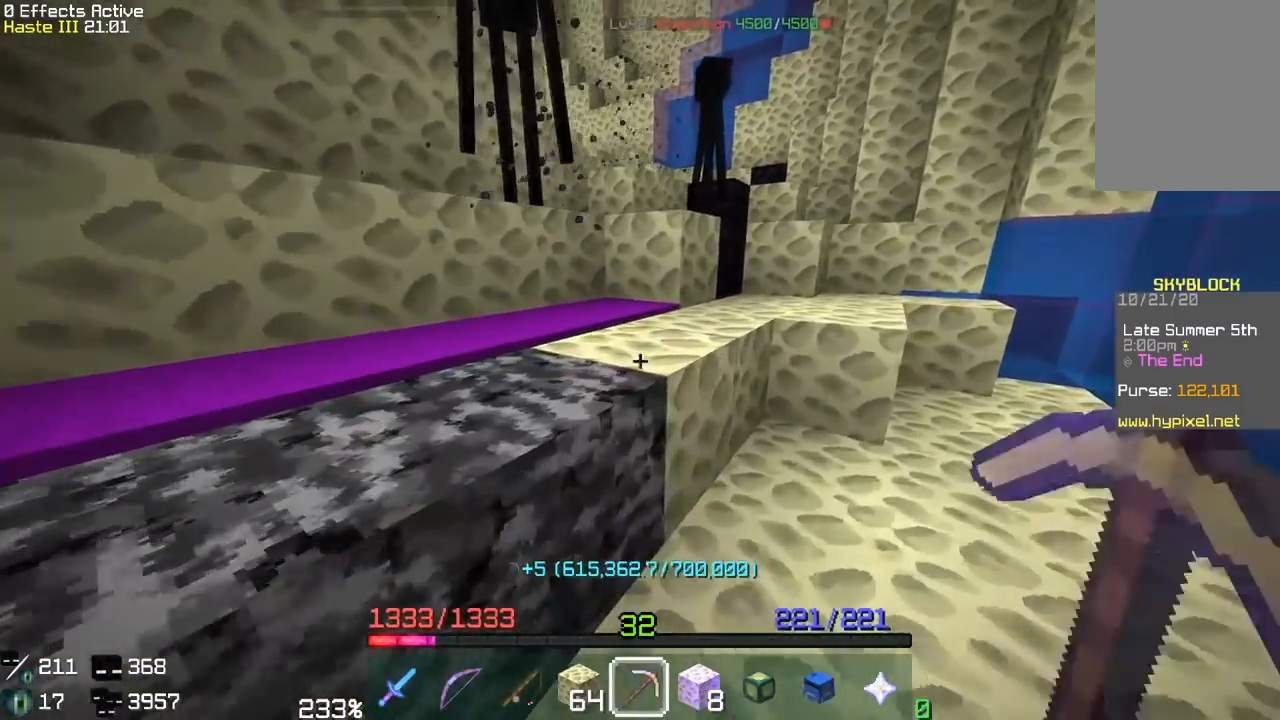
{"keys": ["d"], "mouse": ["left"], "events": [[467, "w", "up"]]}
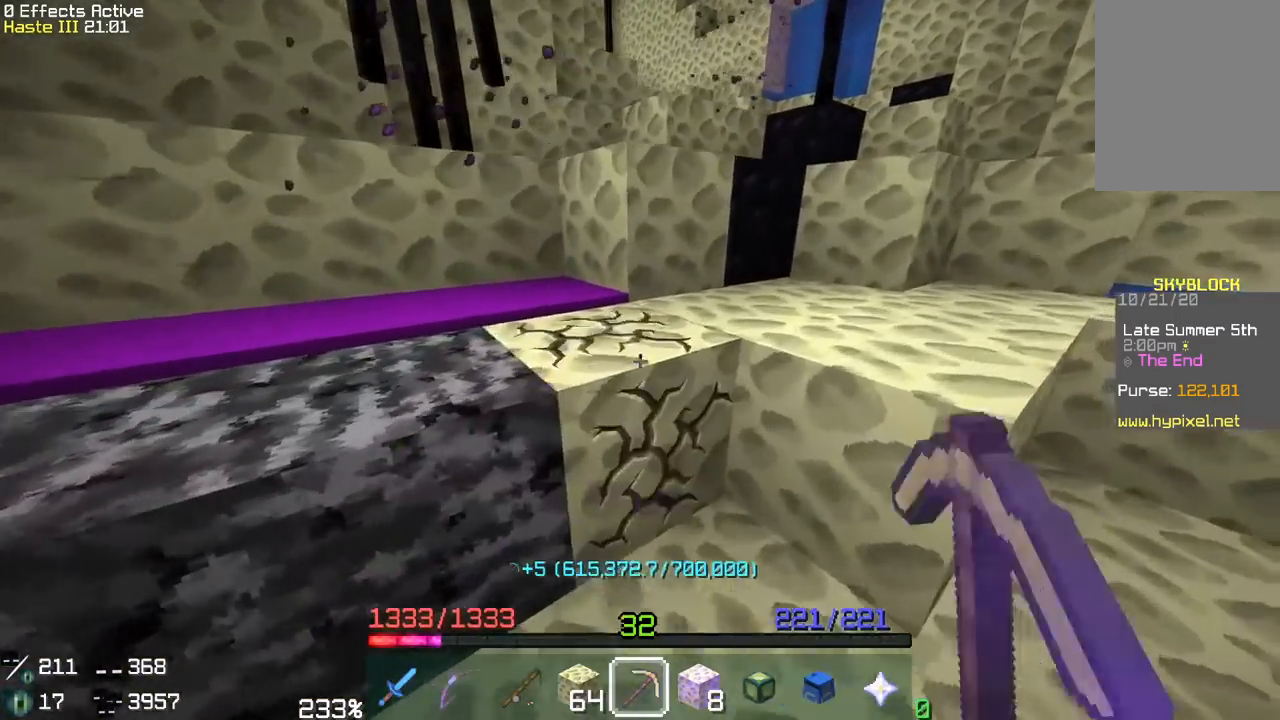
{"keys": ["w"], "mouse": ["left"], "events": [[67, "d", "up"], [217, "d", "down"], [217, "w", "down"], [467, "d", "up"]]}
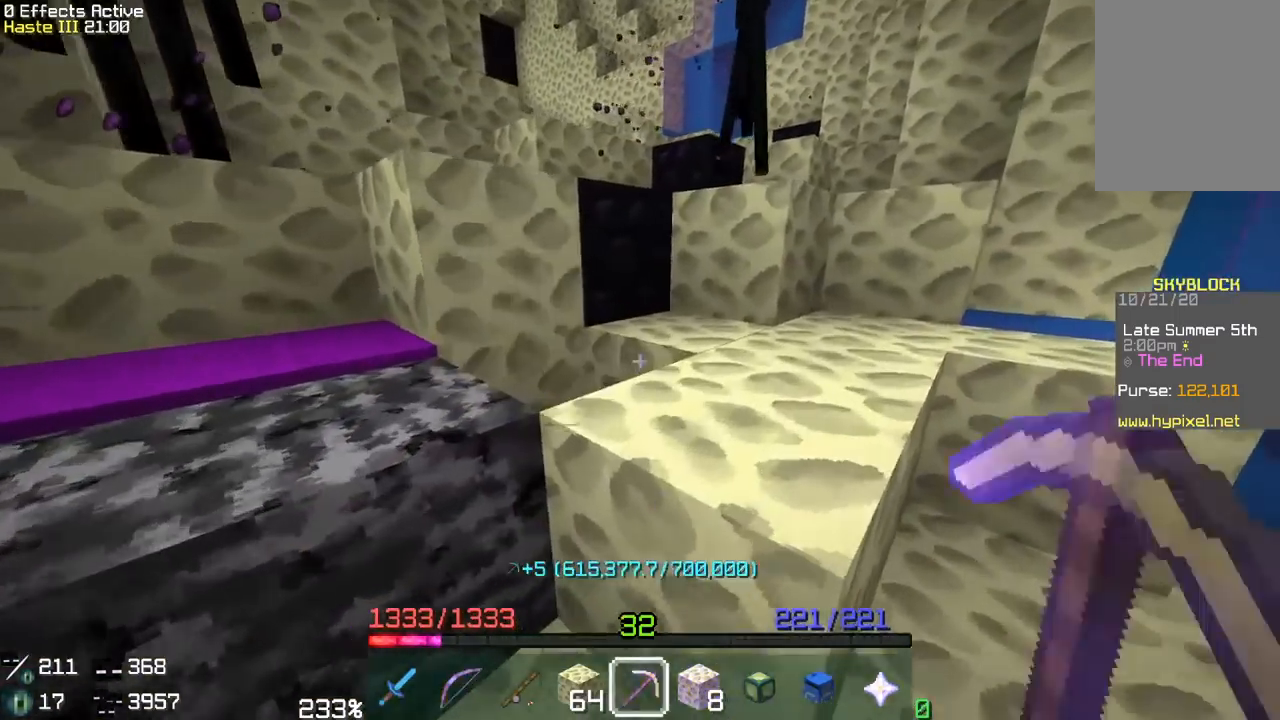
{"keys": ["d"], "mouse": ["left"], "events": [[17, "w", "up"], [133, "d", "down"], [300, "d", "up"], [433, "d", "down"]]}
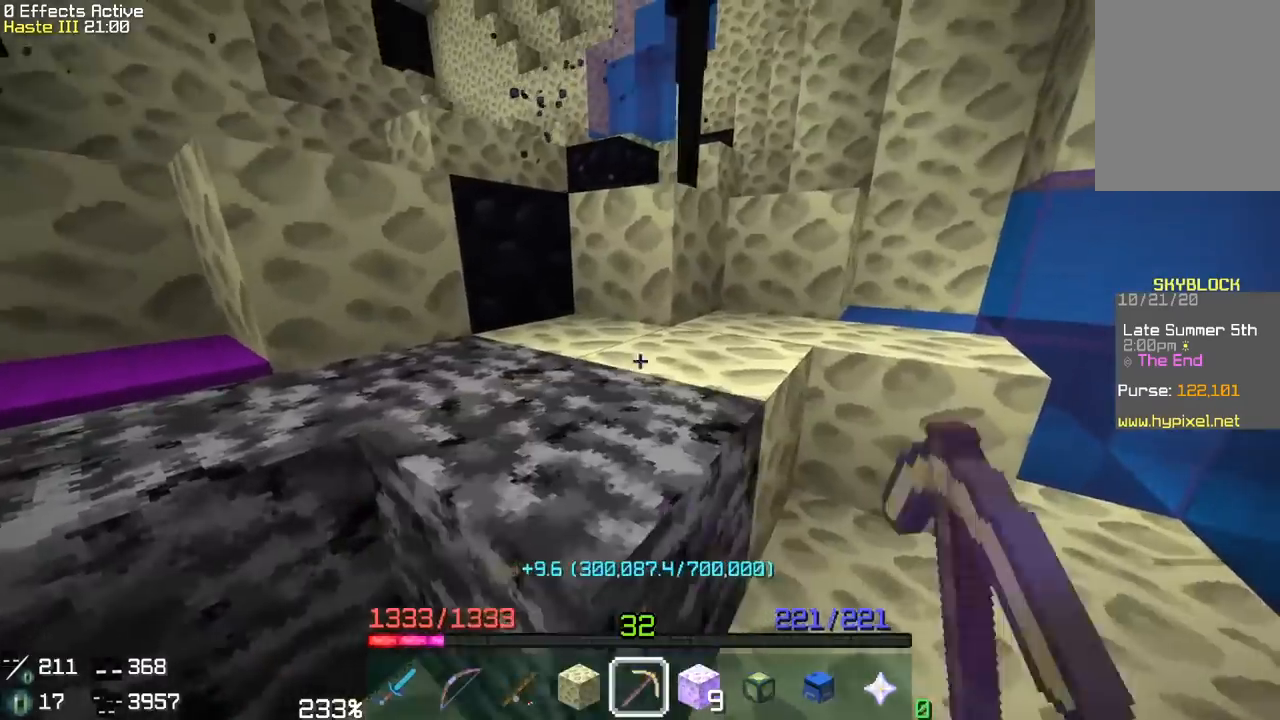
{"keys": [], "mouse": ["left"], "events": [[67, "w", "down"], [167, "d", "up"], [250, "w", "up"]]}
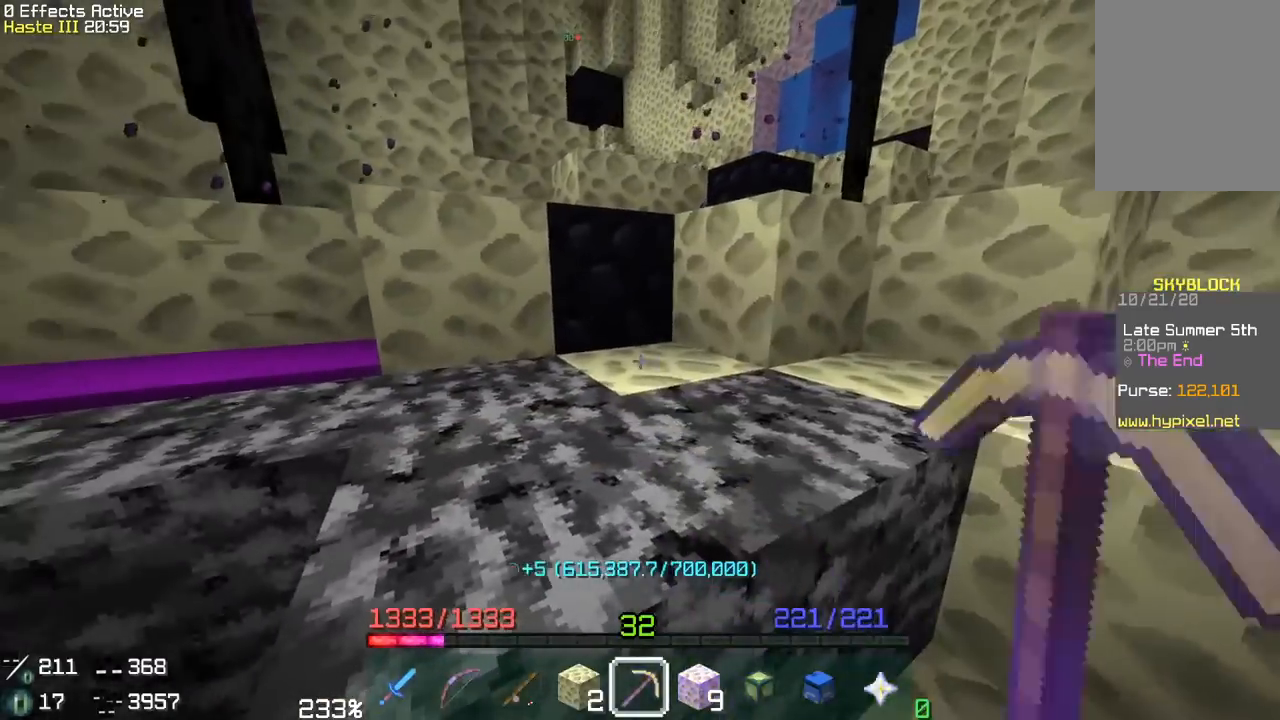
{"keys": [], "mouse": ["left"], "events": [[183, "d", "down"], [333, "w", "down"], [450, "d", "up"], [500, "w", "up"]]}
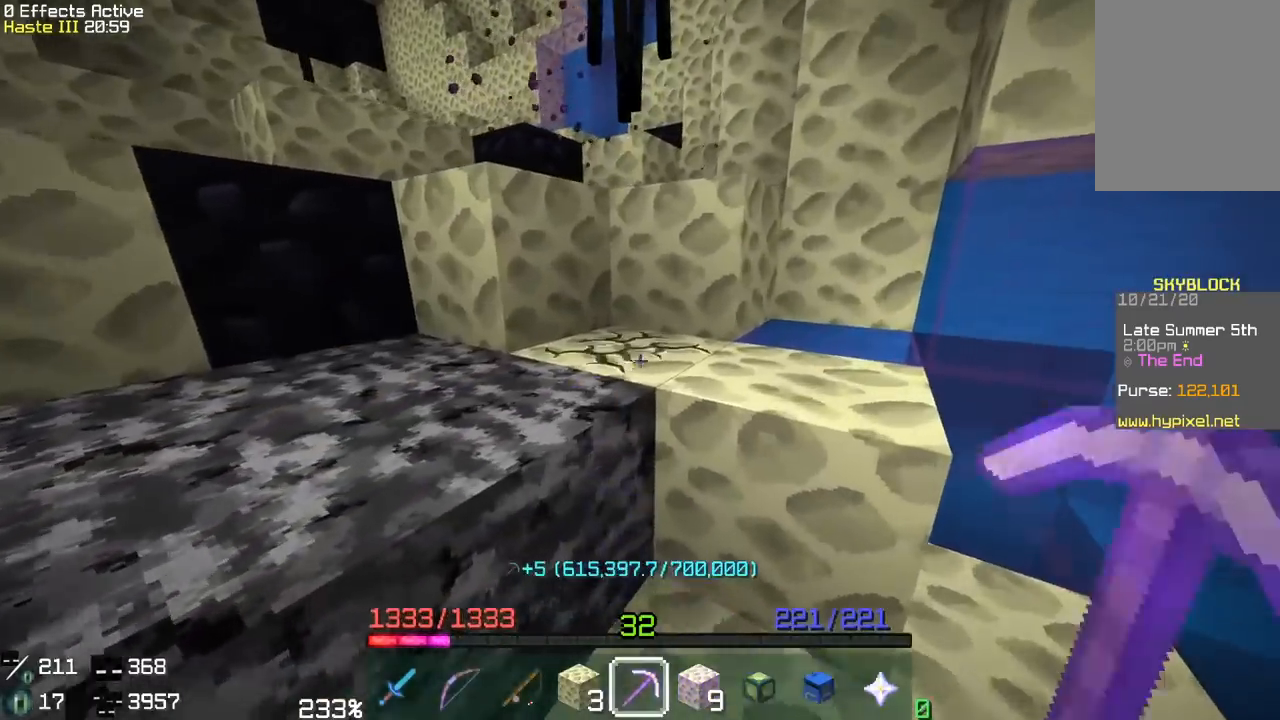
{"keys": ["w"], "mouse": ["left"], "events": [[150, "d", "down"], [350, "d", "up"], [417, "w", "down"]]}
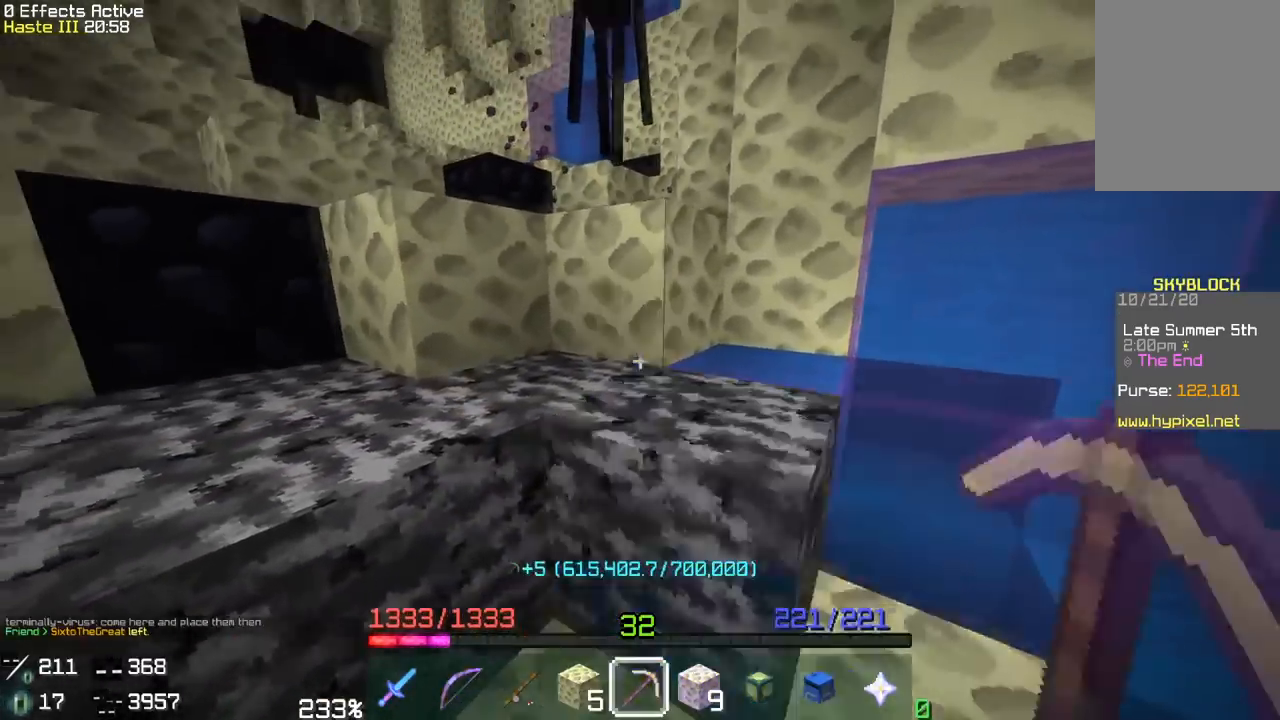
{"keys": ["a", "w"], "mouse": ["left"], "events": [[233, "w", "up"], [367, "a", "down"], [417, "w", "down"]]}
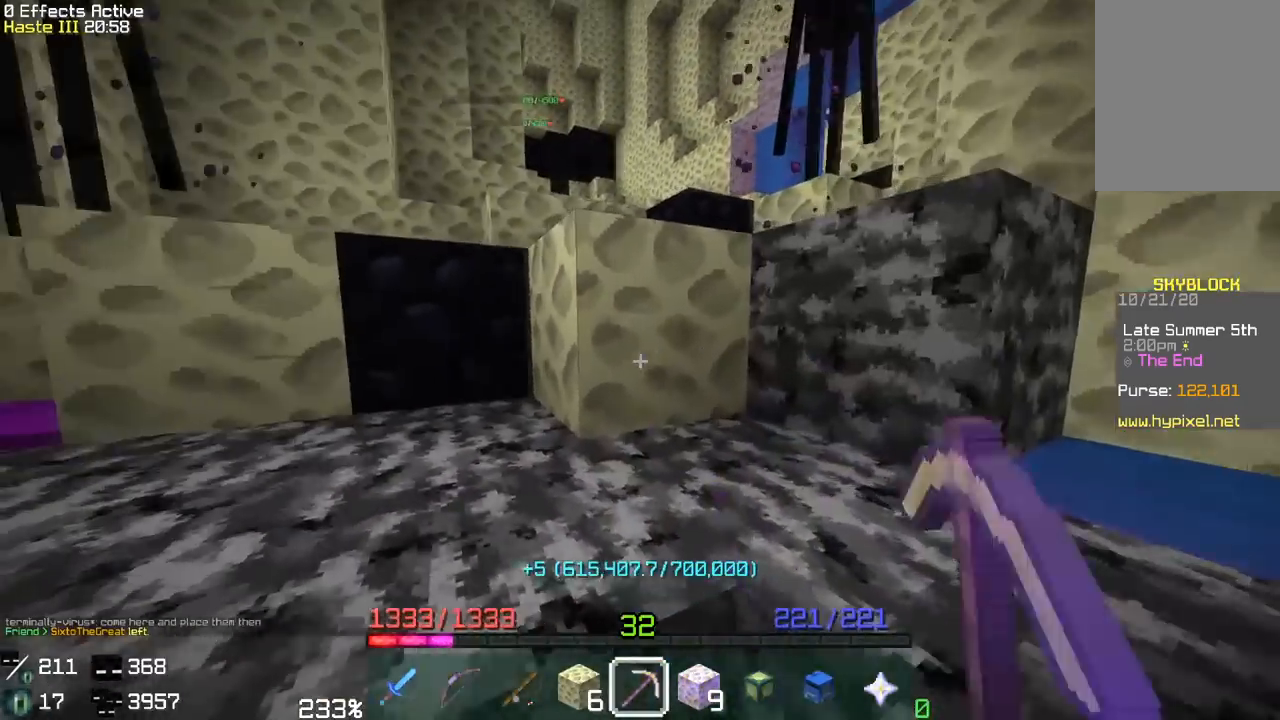
{"keys": ["a", "w"], "mouse": ["left"], "events": [[67, "space", "down"], [367, "space", "up"]]}
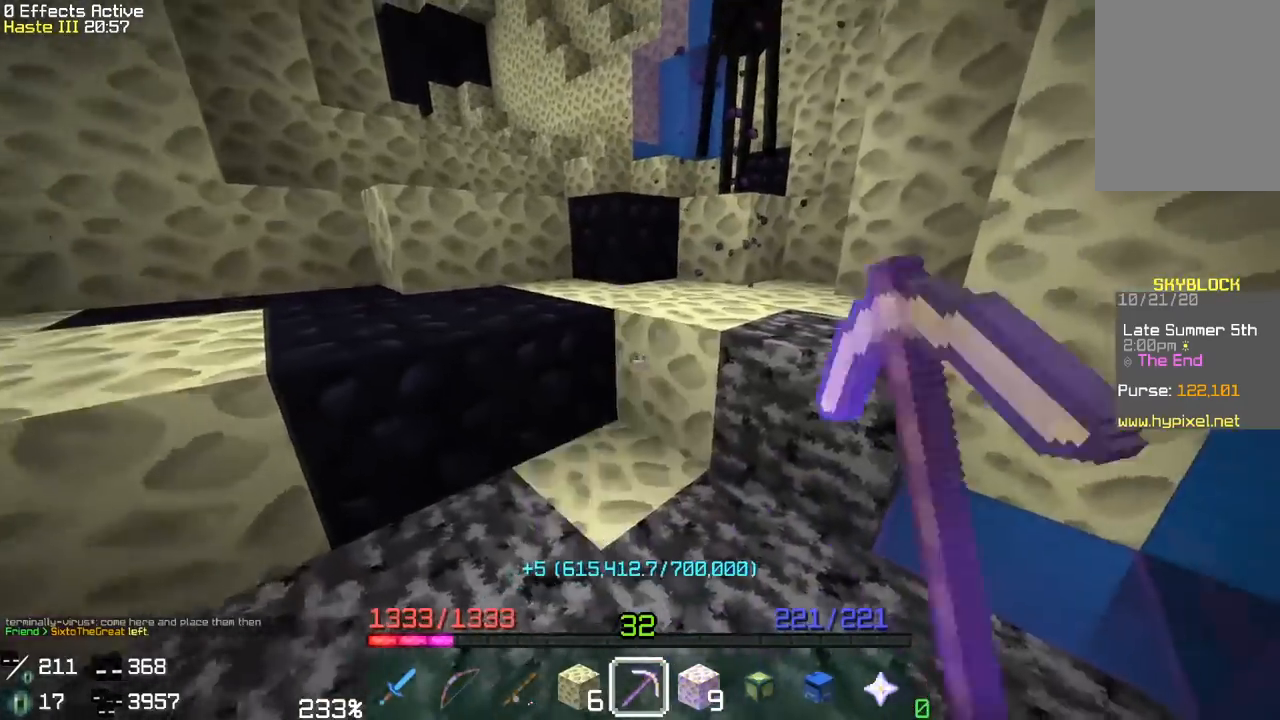
{"keys": [], "mouse": ["left"], "events": [[50, "a", "up"], [133, "d", "down"], [400, "d", "up"], [500, "w", "up"]]}
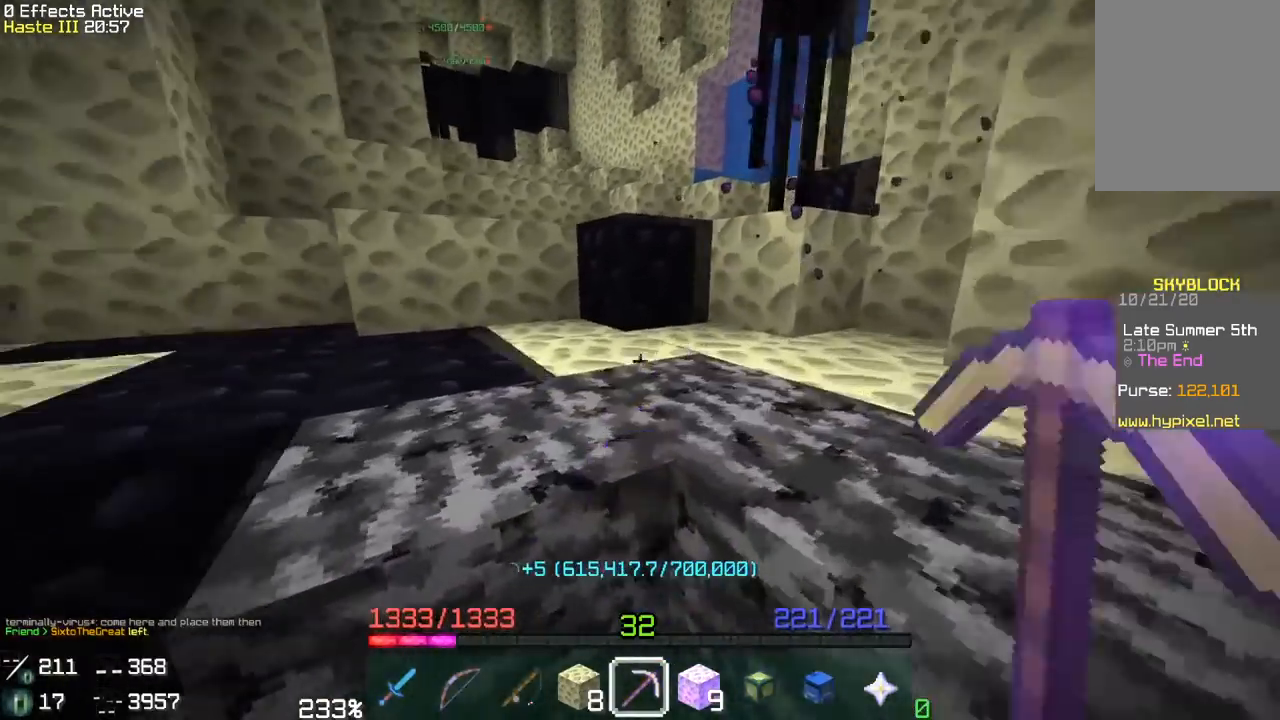
{"keys": ["a", "w"], "mouse": ["left"], "events": [[33, "w", "down"], [67, "space", "down"], [250, "a", "down"], [367, "space", "up"]]}
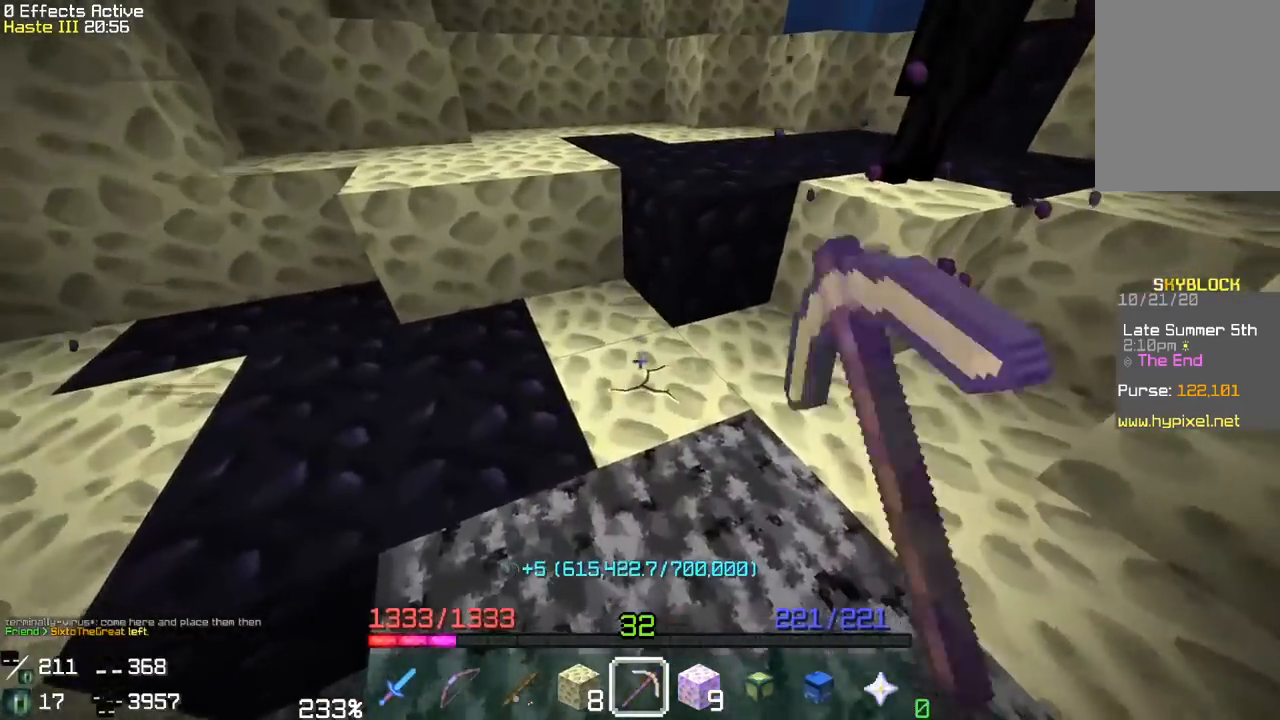
{"keys": ["w"], "mouse": ["left"], "events": [[200, "a", "up"], [217, "w", "up"], [333, "w", "down"]]}
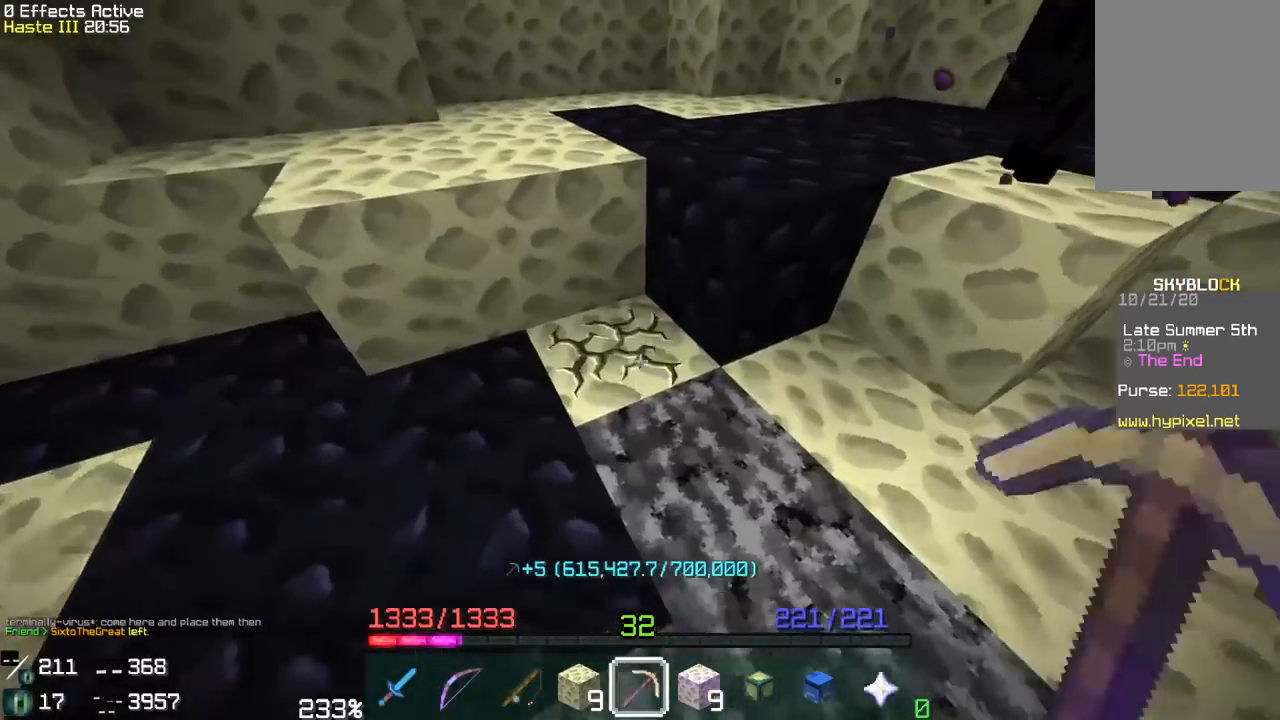
{"keys": ["d"], "mouse": ["left"], "events": [[50, "w", "up"], [117, "d", "down"], [317, "d", "up"], [483, "d", "down"]]}